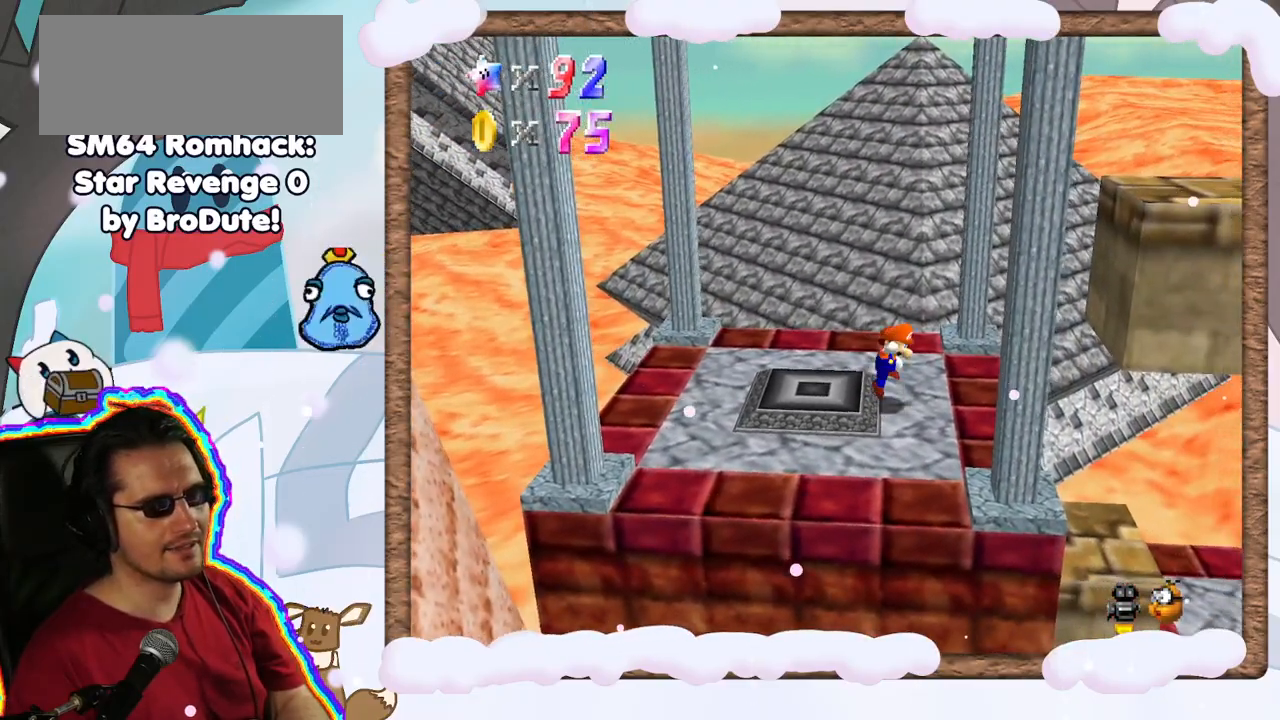
Gameplay with a controller (Nintendo layout); each line is a JSON object with the inputs held at the frame after it (dt_ms = milliseconds from this image to that frame). "events" lists button and stick changes between this image and that frame as [ms after this image, input, new state], when the widget could be followed in between. Not read: L3 R3.
{"dt_ms": 500, "buttons": [], "left_stick": "right", "events": [[100, "A", "up"]]}
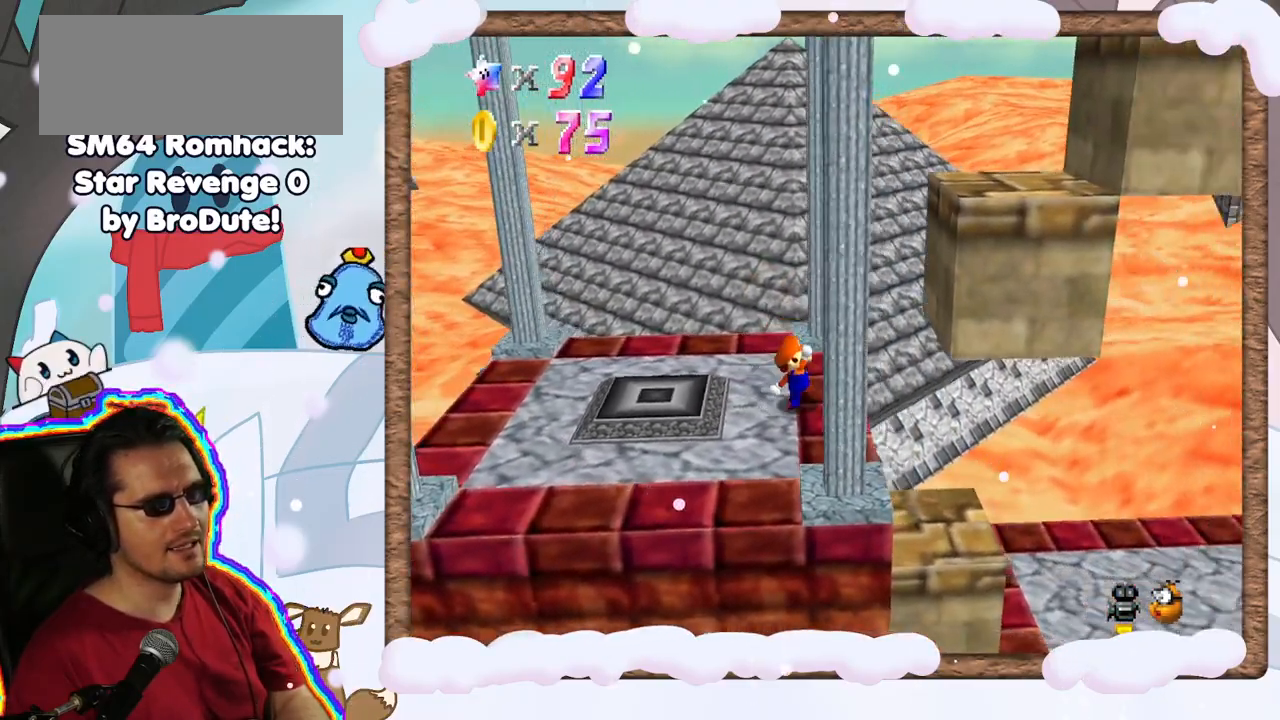
{"dt_ms": 500, "buttons": [], "left_stick": "right", "events": [[33, "A", "down"], [383, "A", "up"]]}
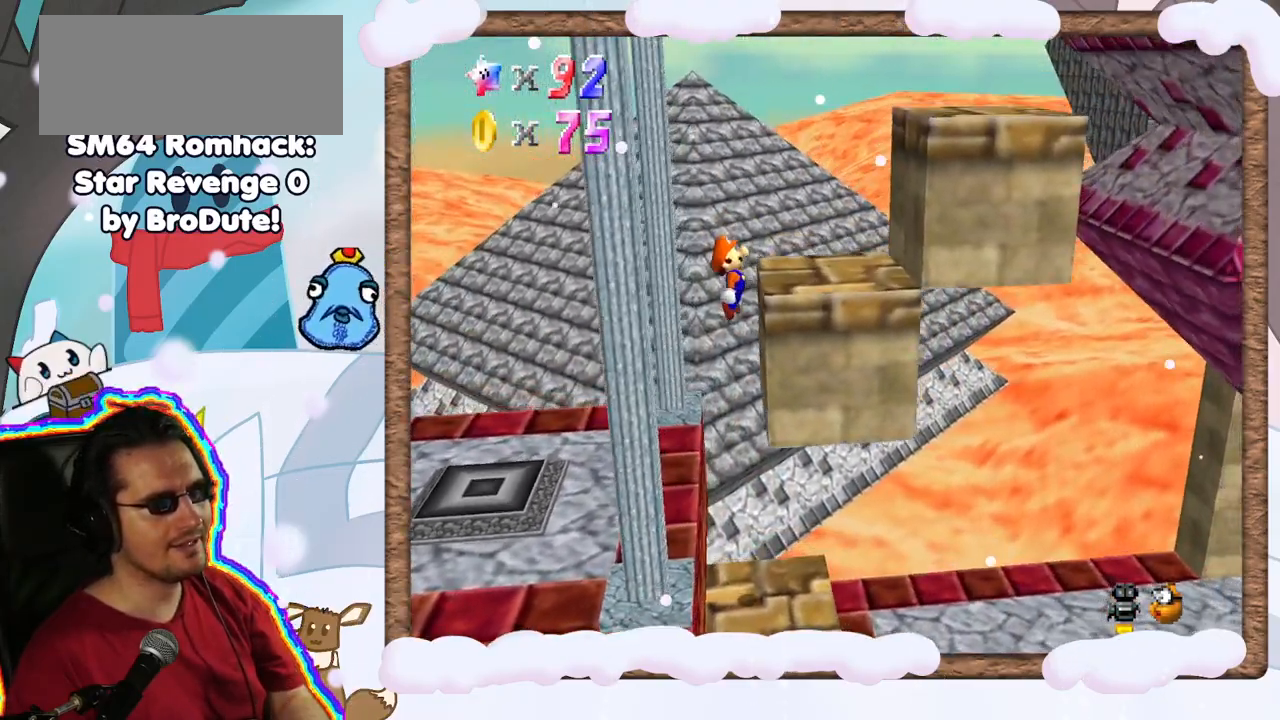
{"dt_ms": 500, "buttons": [], "left_stick": "center", "events": [[217, "A", "down"], [400, "A", "up"], [483, "left_stick", "center"]]}
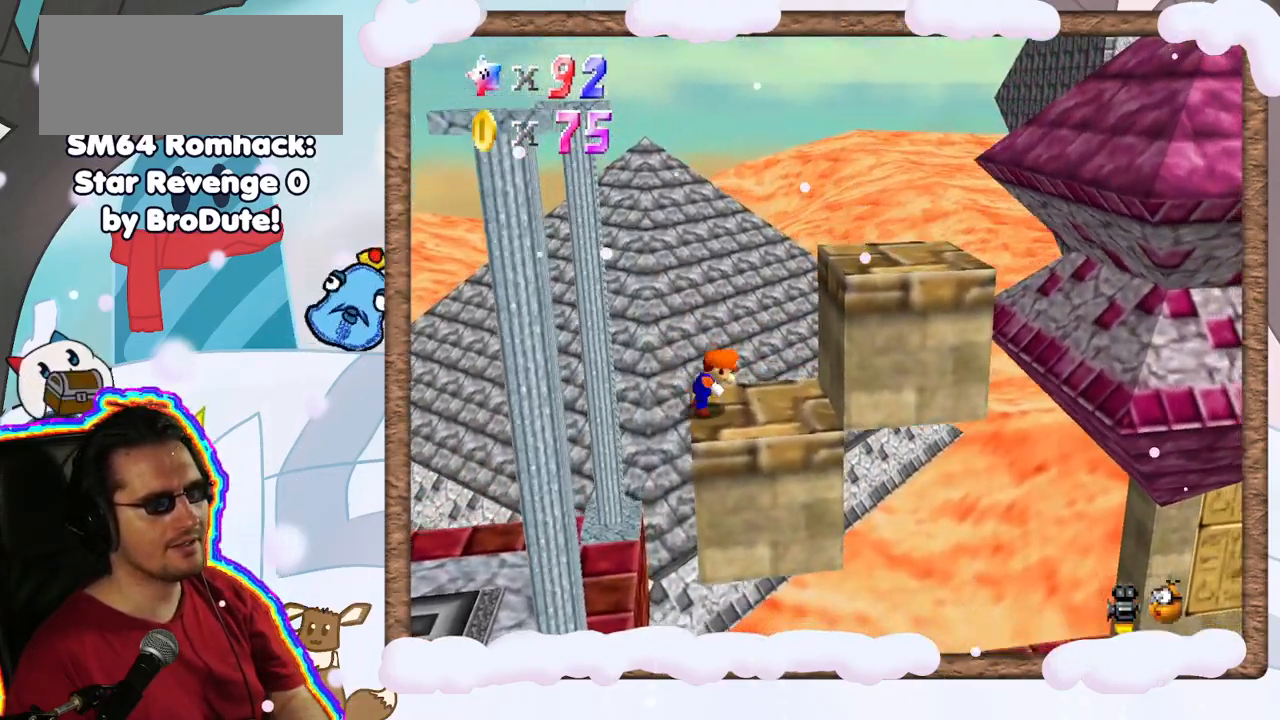
{"dt_ms": 500, "buttons": ["A", "DPAD_UP"], "left_stick": "center", "events": [[367, "A", "down"], [450, "DPAD_UP", "down"]]}
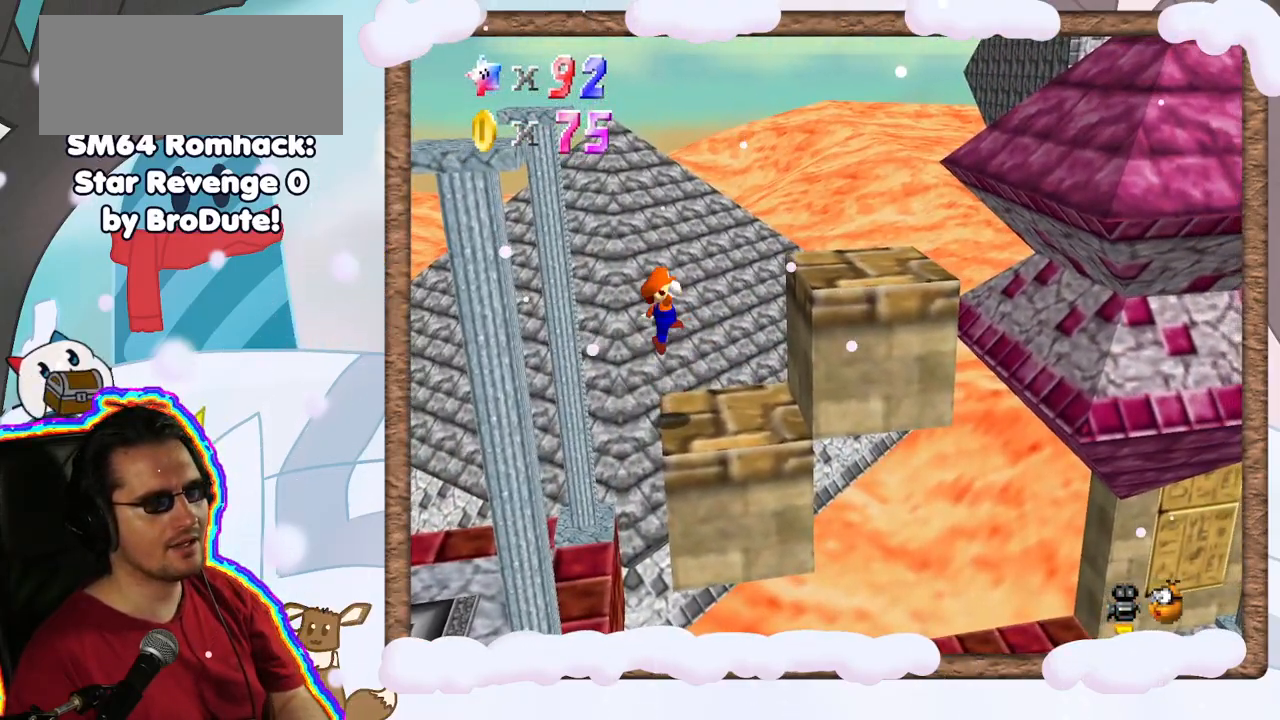
{"dt_ms": 500, "buttons": [], "left_stick": "right", "events": [[17, "A", "up"], [17, "DPAD_UP", "up"], [50, "left_stick", "right"], [117, "DPAD_DOWN", "down"], [150, "DPAD_DOWN", "up"]]}
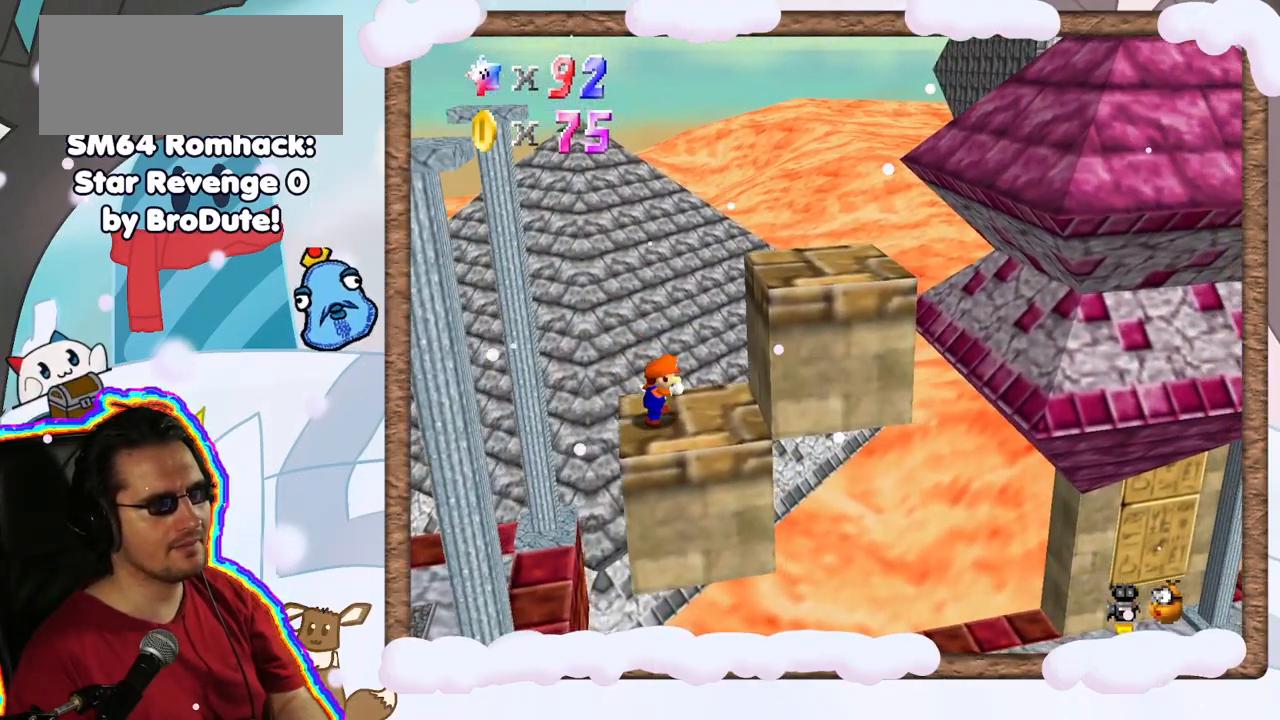
{"dt_ms": 500, "buttons": ["C_RIGHT"], "left_stick": "center", "events": [[17, "A", "down"], [317, "A", "up"], [383, "left_stick", "center"], [467, "C_RIGHT", "down"]]}
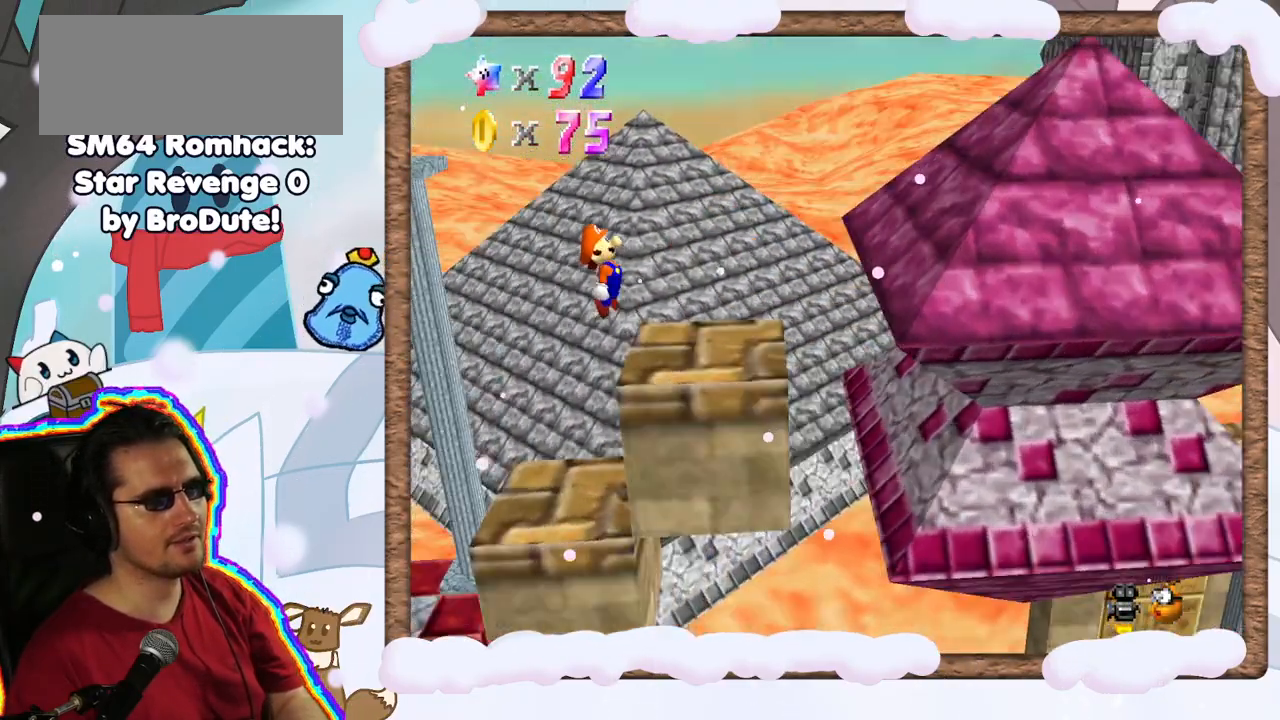
{"dt_ms": 500, "buttons": [], "left_stick": "center", "events": [[83, "C_RIGHT", "up"]]}
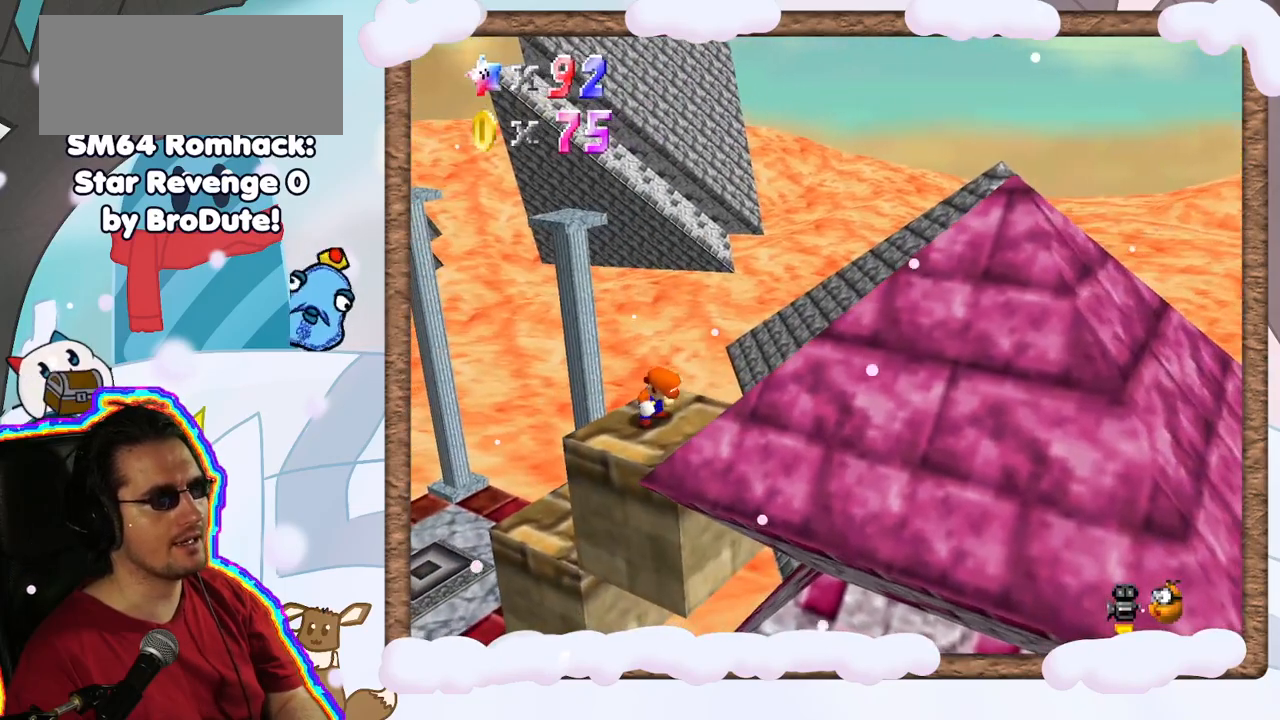
{"dt_ms": 500, "buttons": [], "left_stick": "center", "events": [[117, "C_LEFT", "down"], [233, "C_LEFT", "up"], [400, "C_RIGHT", "down"], [500, "C_RIGHT", "up"]]}
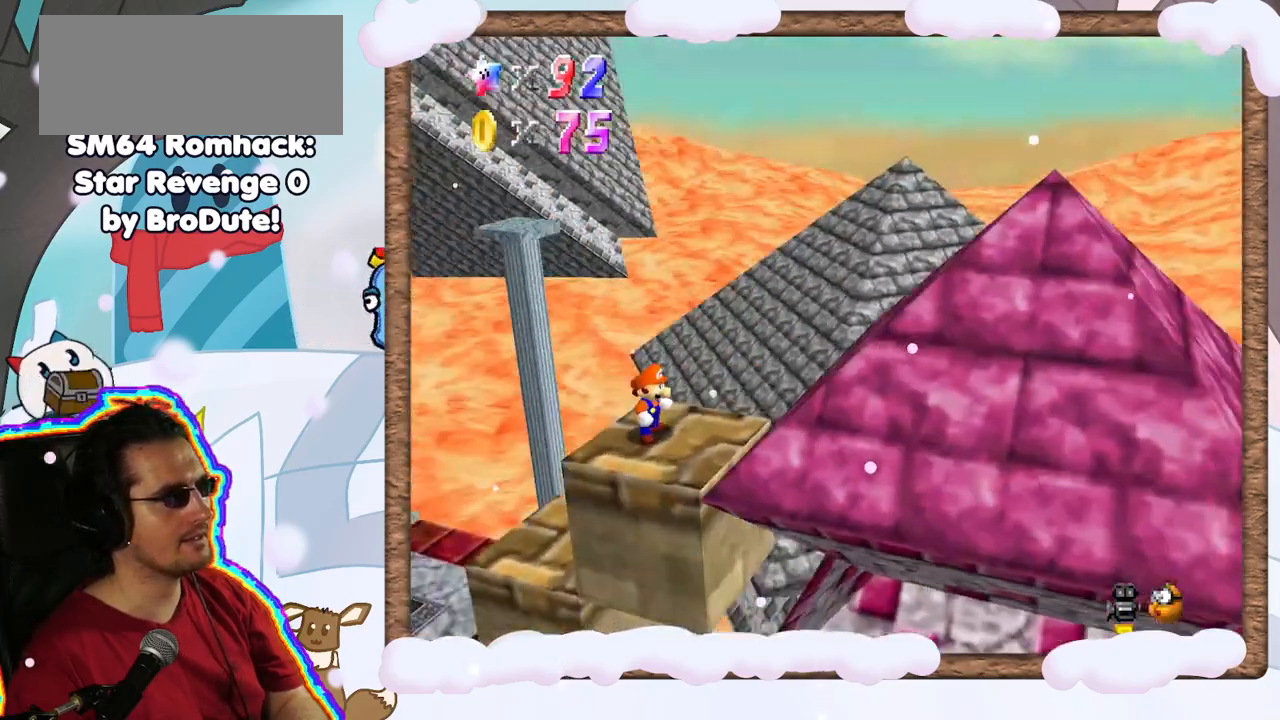
{"dt_ms": 500, "buttons": [], "left_stick": "center", "events": [[83, "C_RIGHT", "down"], [217, "C_RIGHT", "up"], [283, "left_stick", "left"], [500, "left_stick", "center"]]}
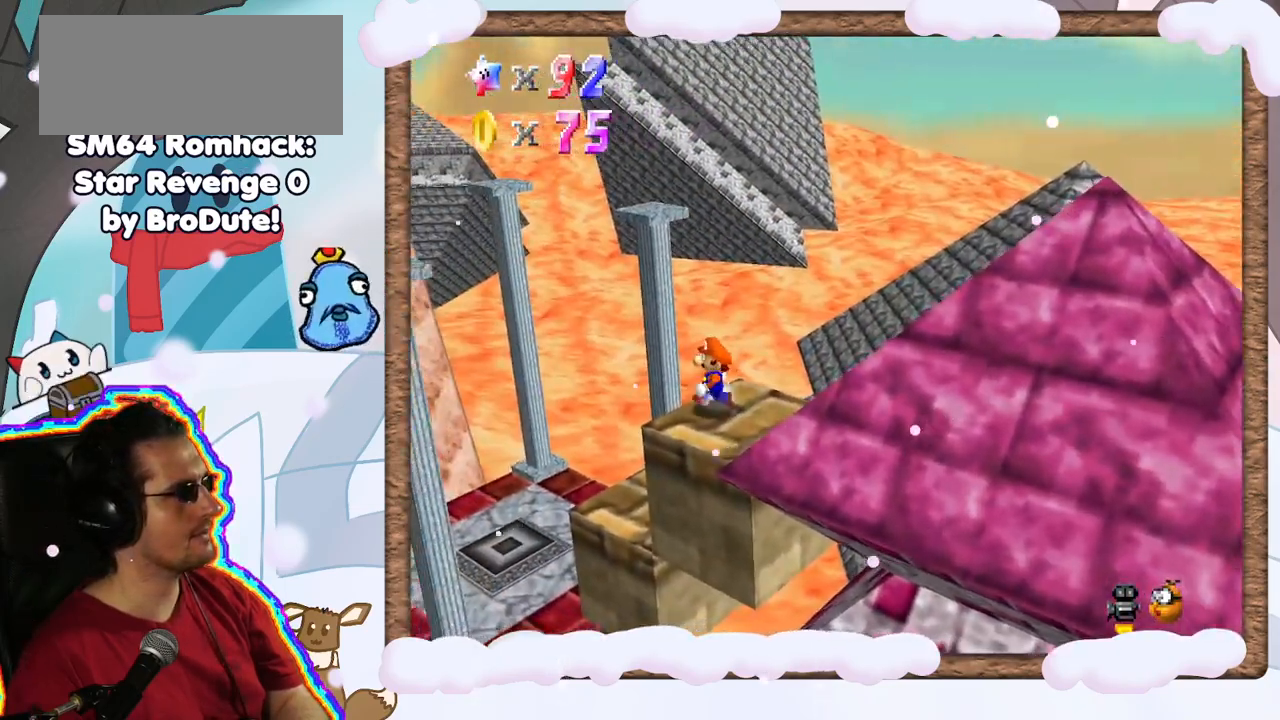
{"dt_ms": 500, "buttons": [], "left_stick": "center", "events": []}
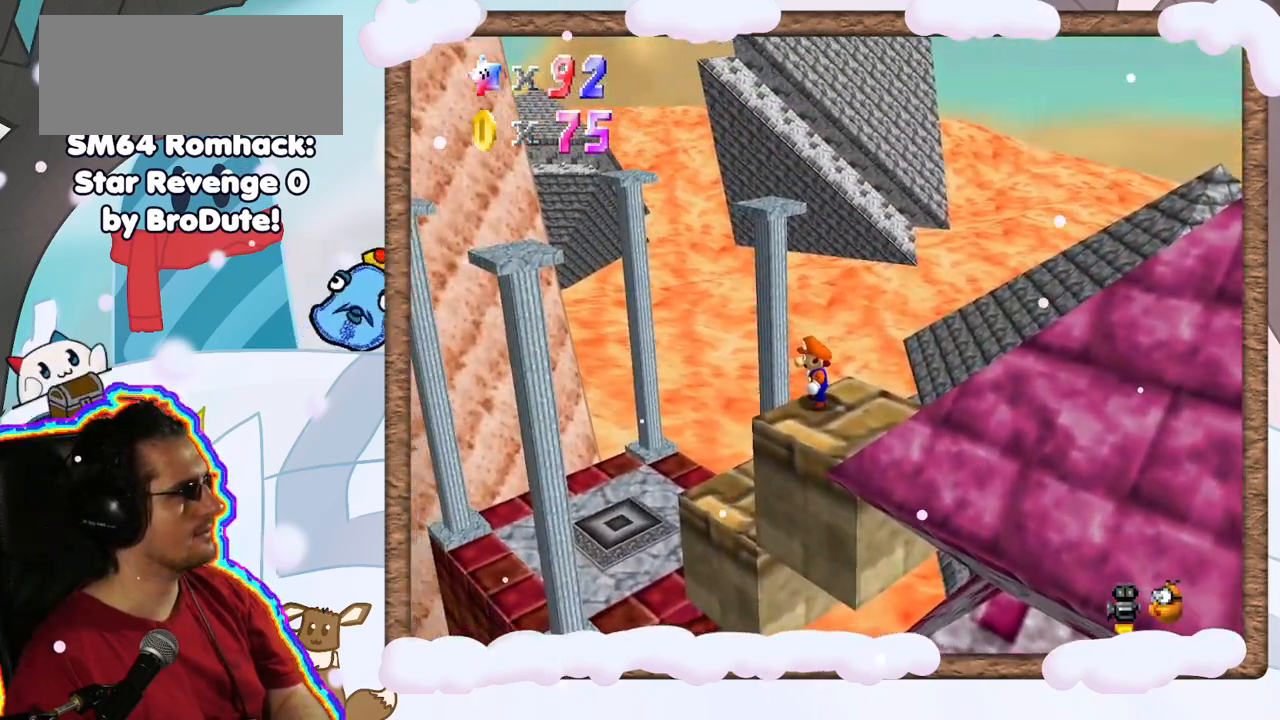
{"dt_ms": 500, "buttons": [], "left_stick": "center", "events": []}
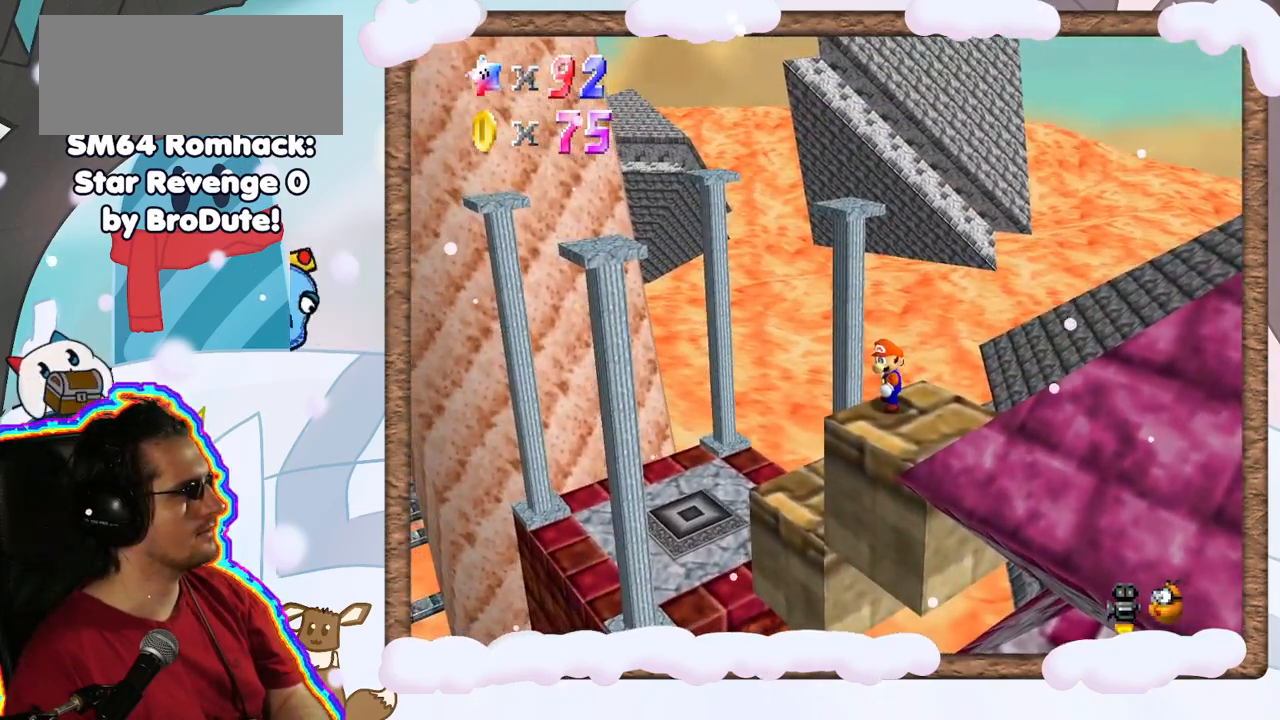
{"dt_ms": 500, "buttons": [], "left_stick": "center", "events": []}
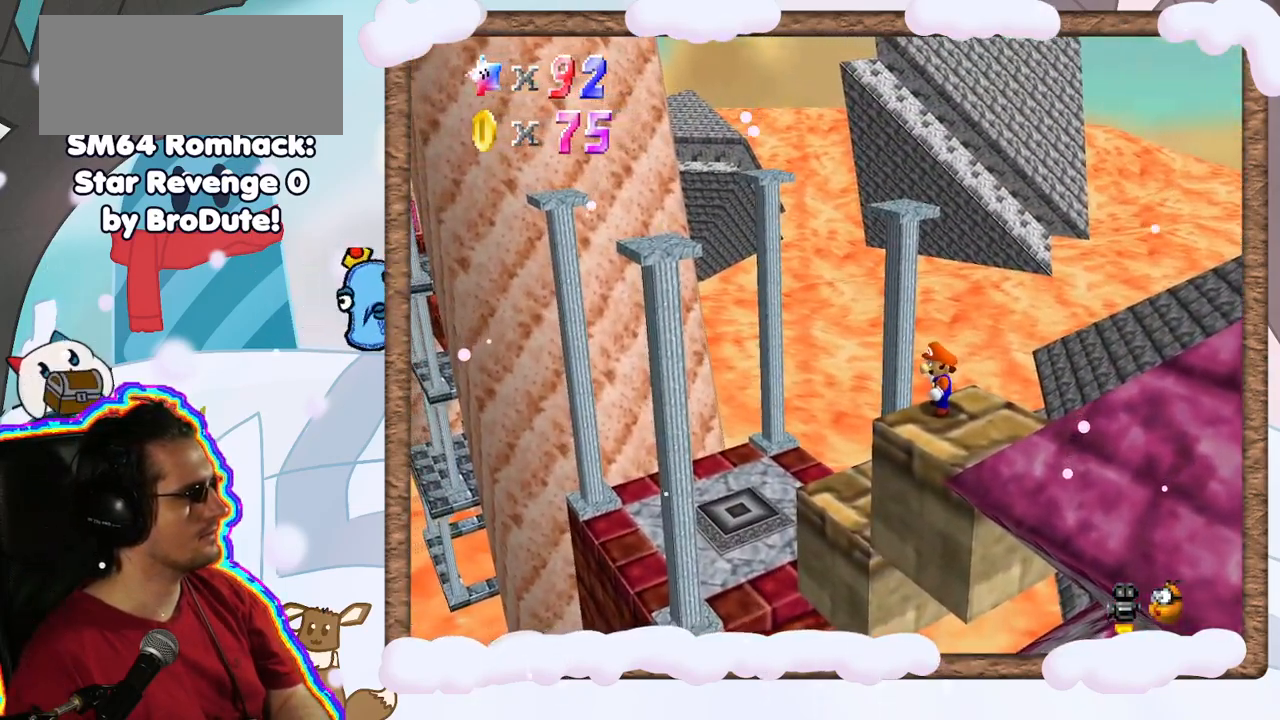
{"dt_ms": 500, "buttons": ["C_LEFT"], "left_stick": "center", "events": [[383, "C_LEFT", "down"]]}
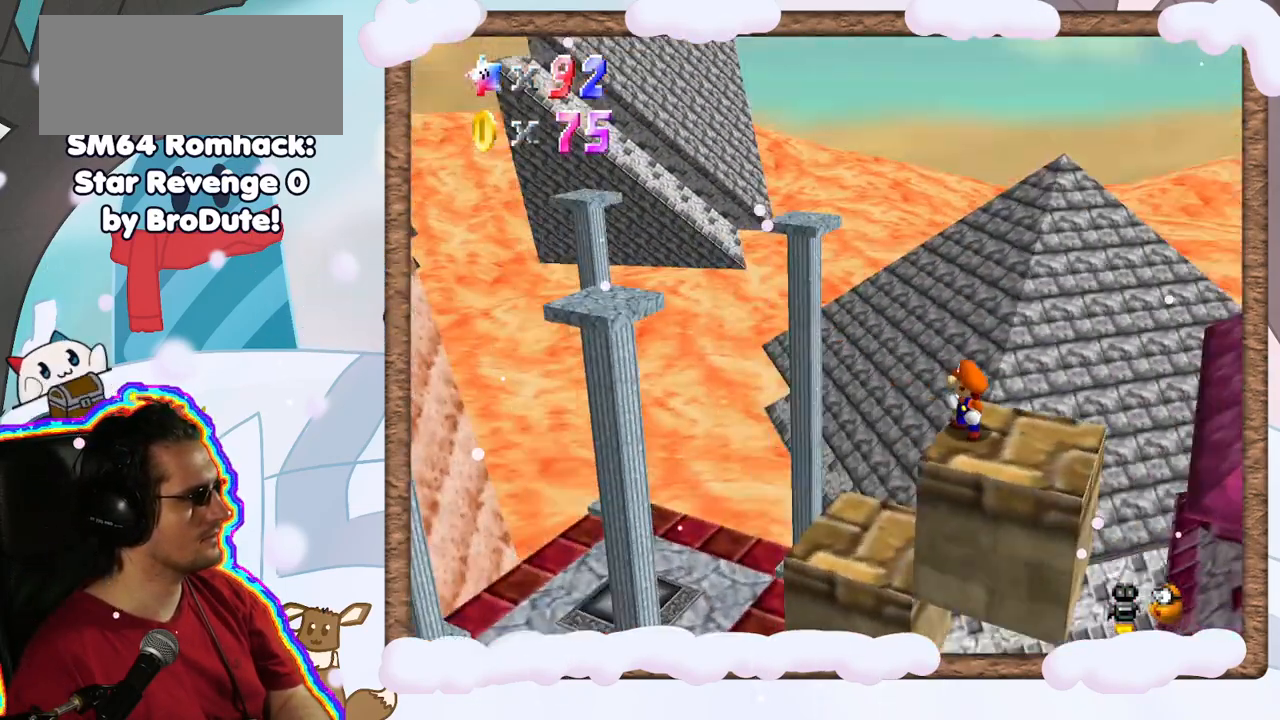
{"dt_ms": 500, "buttons": [], "left_stick": "center", "events": [[50, "C_LEFT", "up"]]}
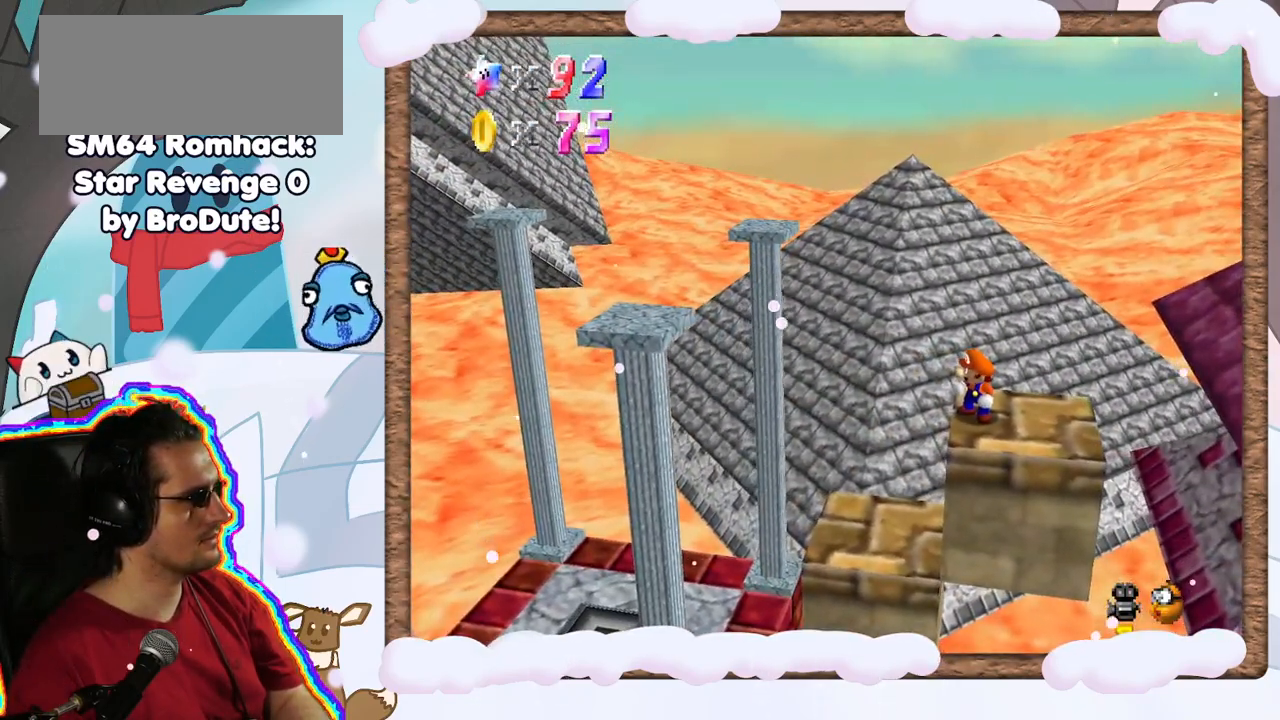
{"dt_ms": 500, "buttons": [], "left_stick": "center", "events": []}
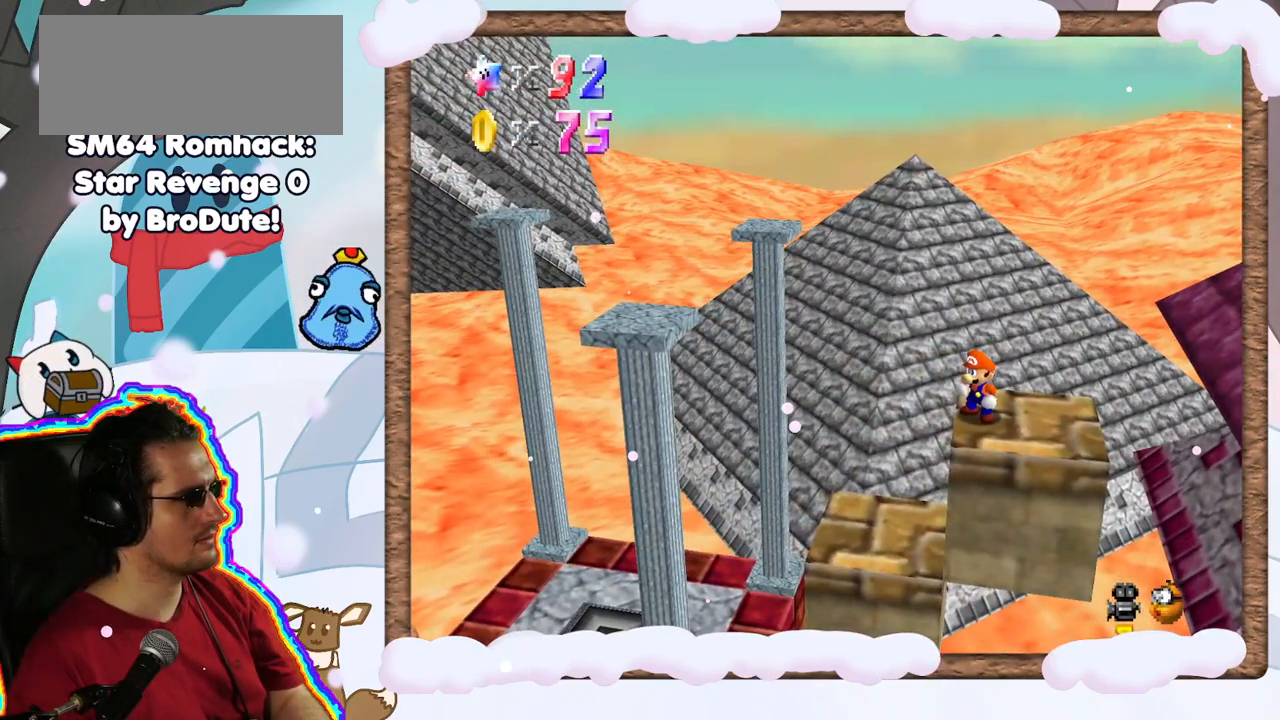
{"dt_ms": 500, "buttons": [], "left_stick": "center", "events": [[383, "DPAD_RIGHT", "down"], [433, "DPAD_RIGHT", "up"]]}
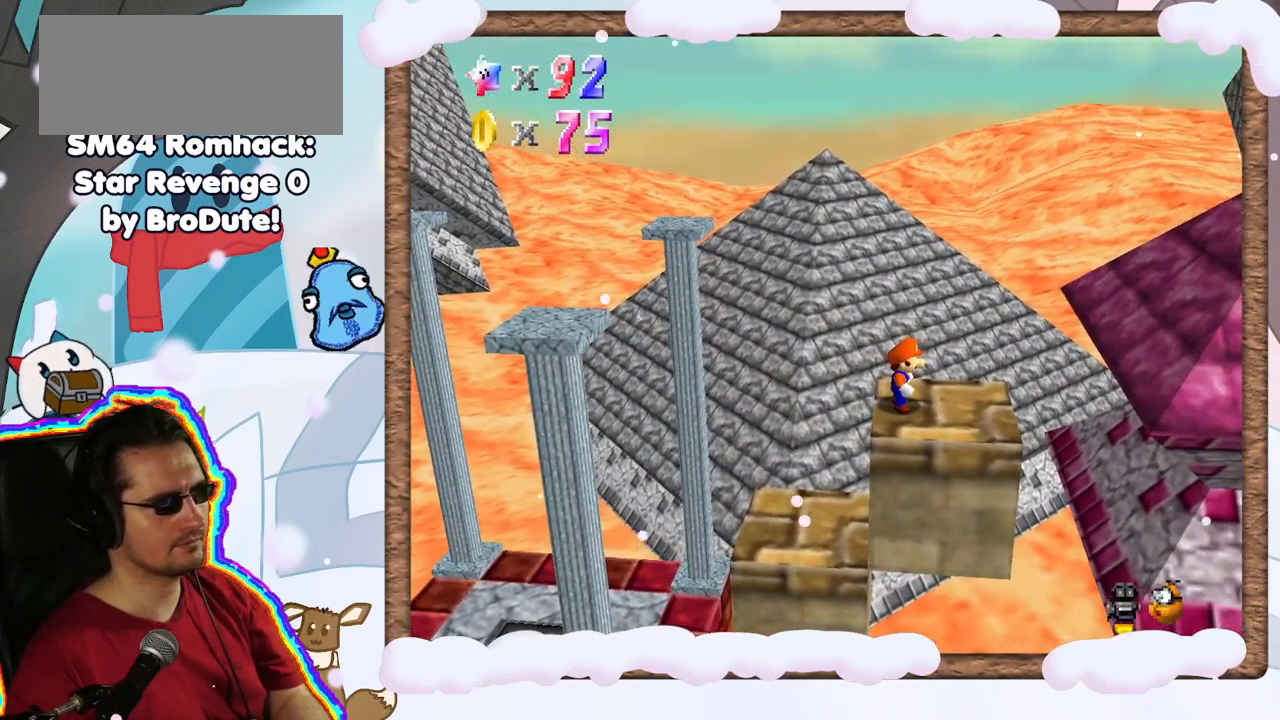
{"dt_ms": 500, "buttons": [], "left_stick": "left", "events": [[133, "A", "down"], [233, "A", "up"], [417, "left_stick", "left"]]}
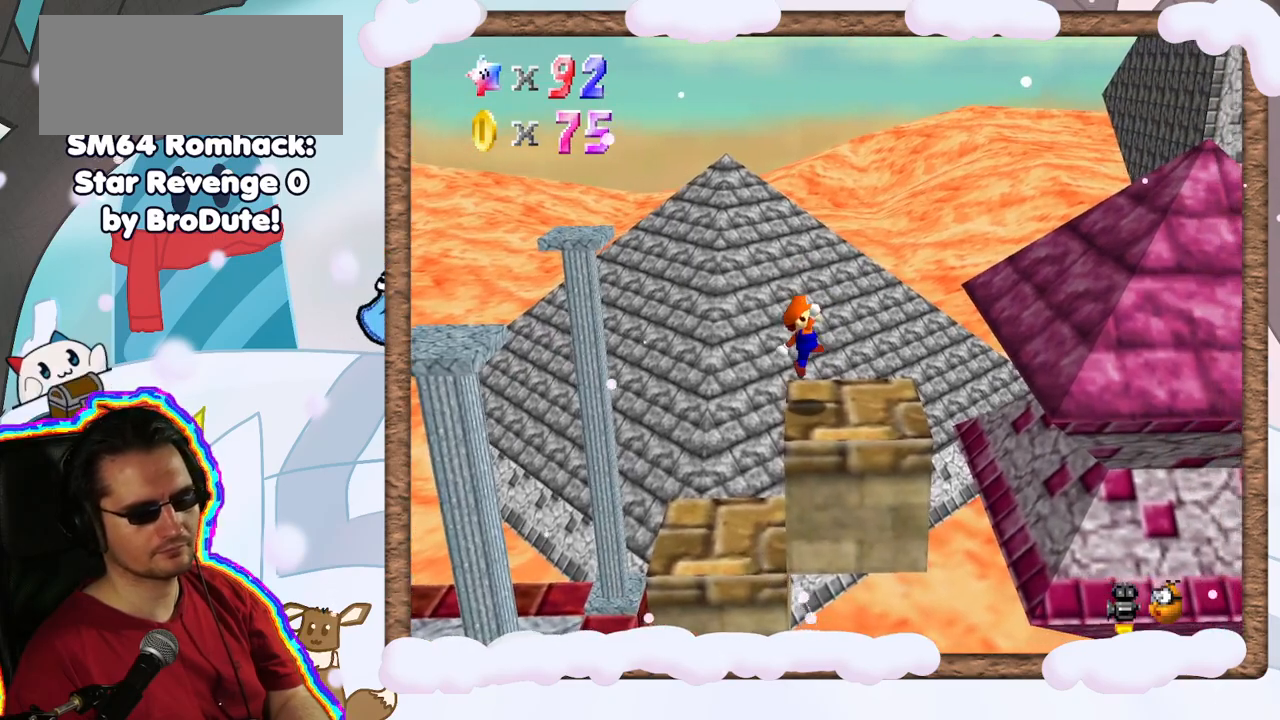
{"dt_ms": 500, "buttons": [], "left_stick": "right", "events": [[67, "left_stick", "center"], [133, "left_stick", "right"], [333, "A", "down"], [417, "A", "up"]]}
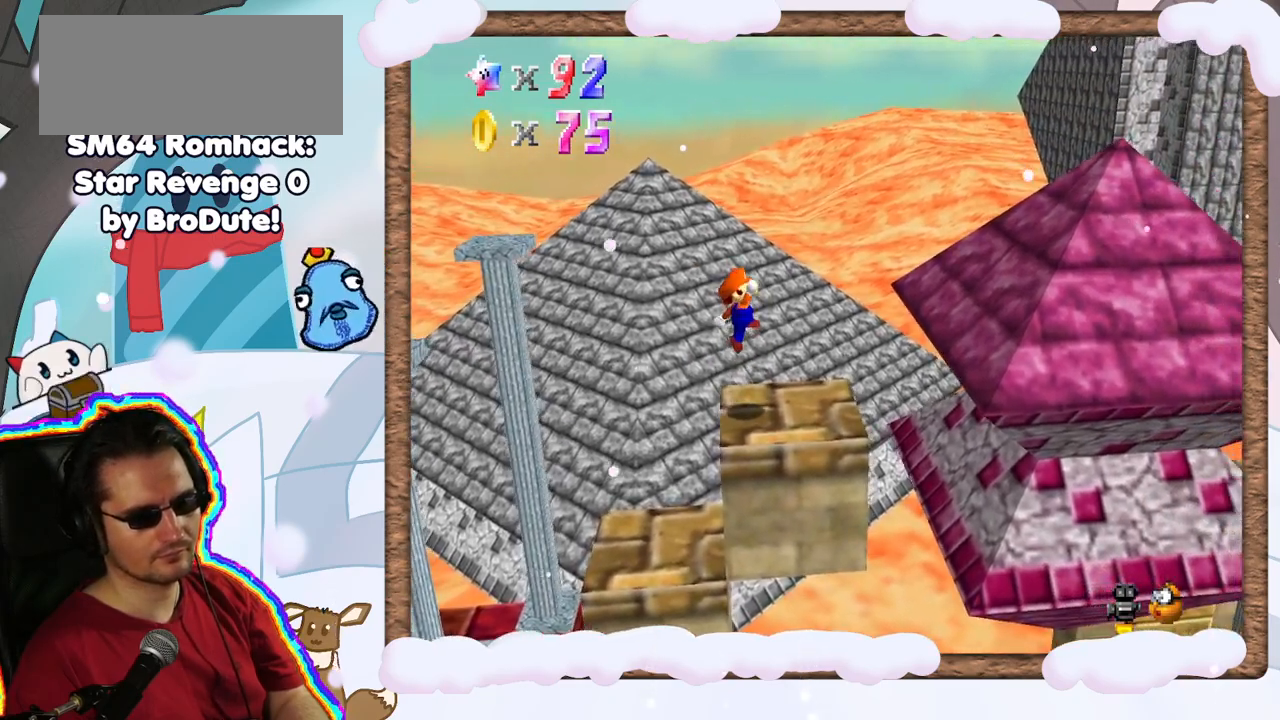
{"dt_ms": 500, "buttons": ["A"], "left_stick": "right", "events": [[400, "A", "down"]]}
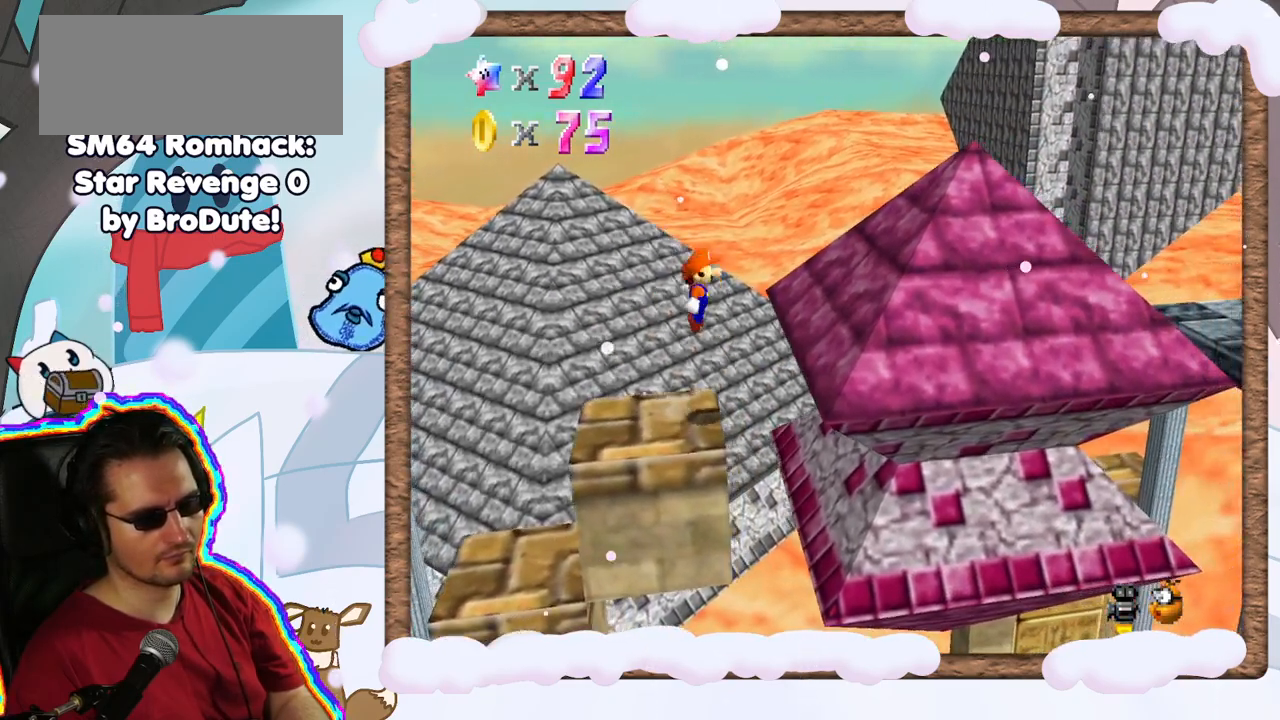
{"dt_ms": 500, "buttons": ["A"], "left_stick": "right", "events": [[133, "A", "up"], [500, "A", "down"]]}
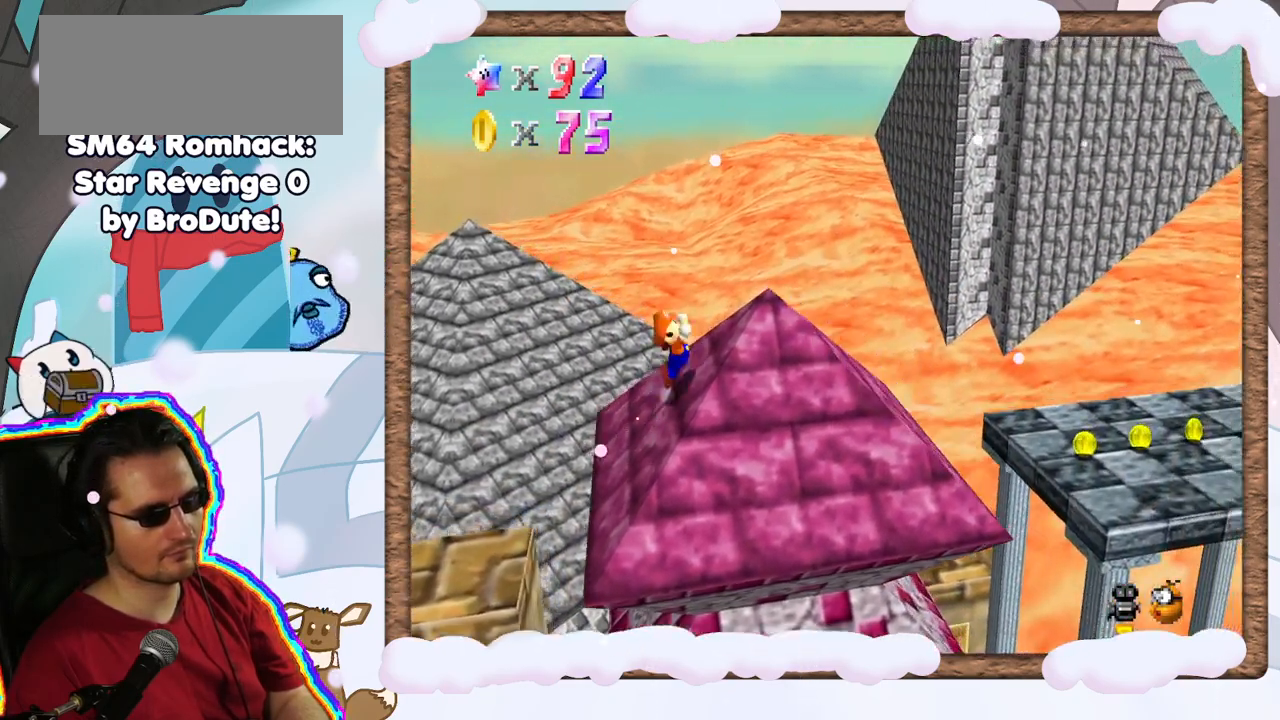
{"dt_ms": 500, "buttons": ["A"], "left_stick": "right", "events": []}
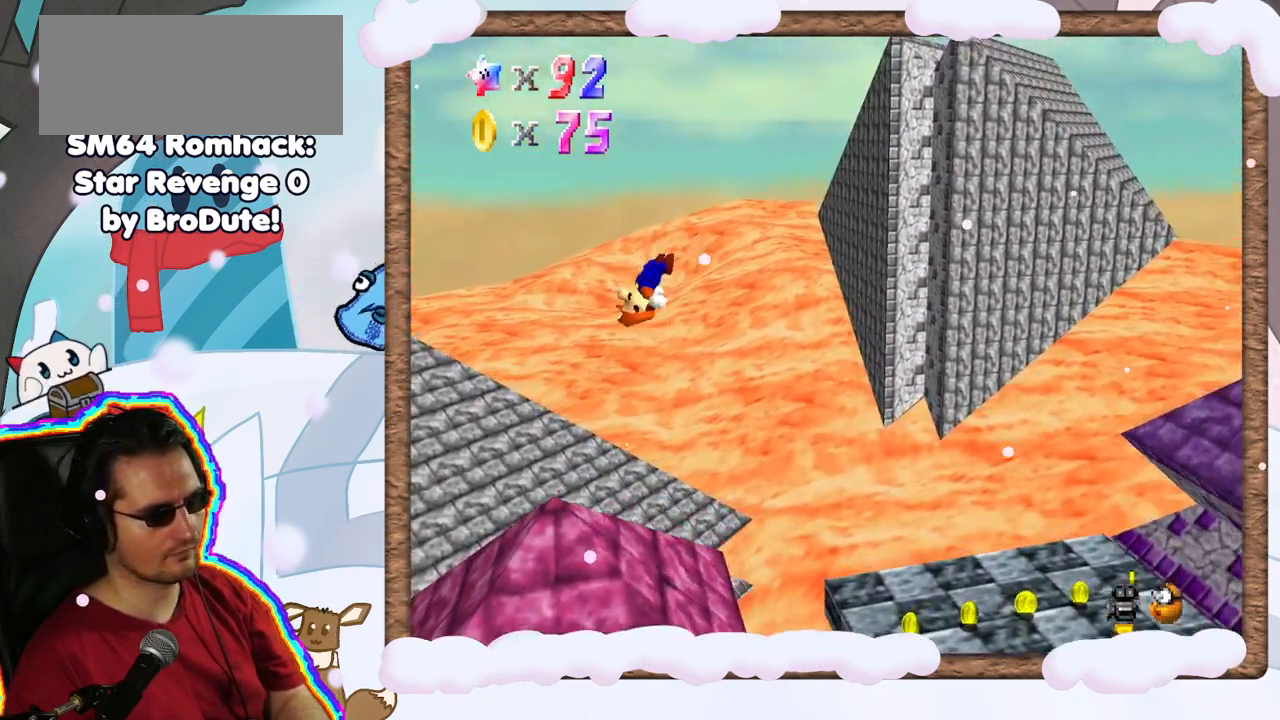
{"dt_ms": 500, "buttons": [], "left_stick": "right", "events": [[33, "A", "up"], [117, "left_stick", "center"], [167, "left_stick", "left"], [350, "left_stick", "center"], [417, "left_stick", "right"]]}
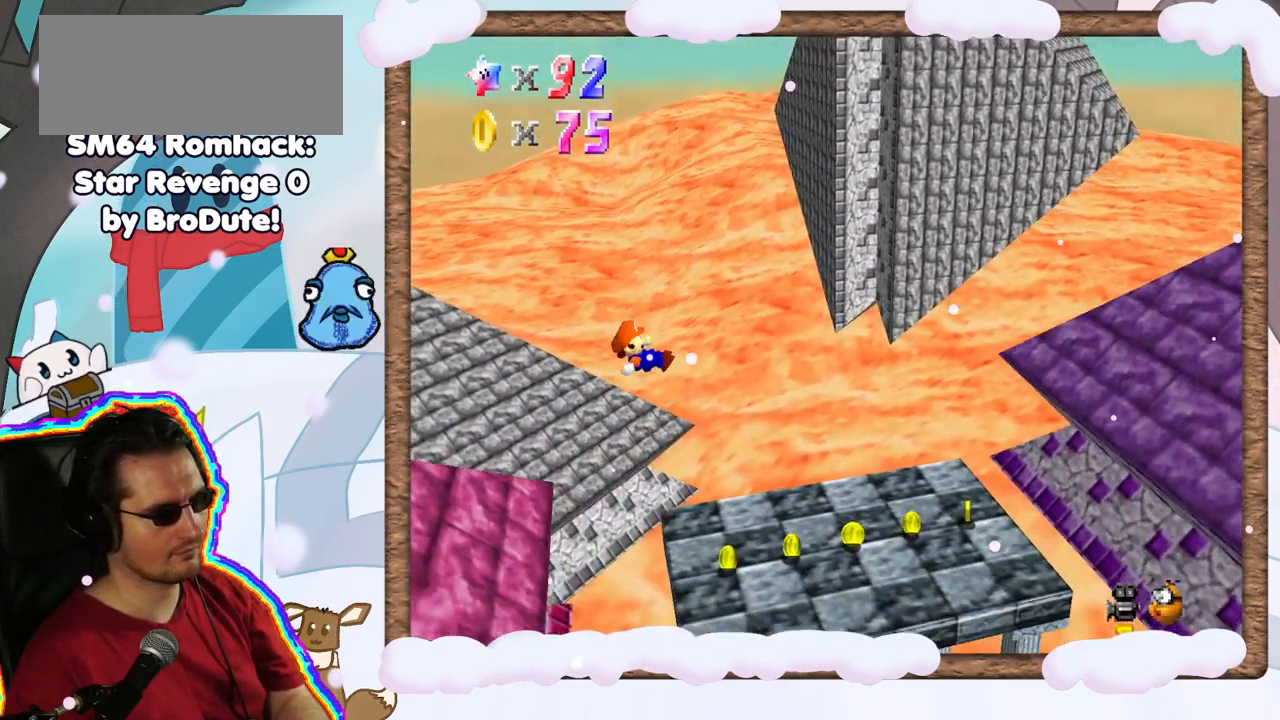
{"dt_ms": 500, "buttons": [], "left_stick": "right", "events": [[167, "left_stick", "center"], [283, "left_stick", "right"]]}
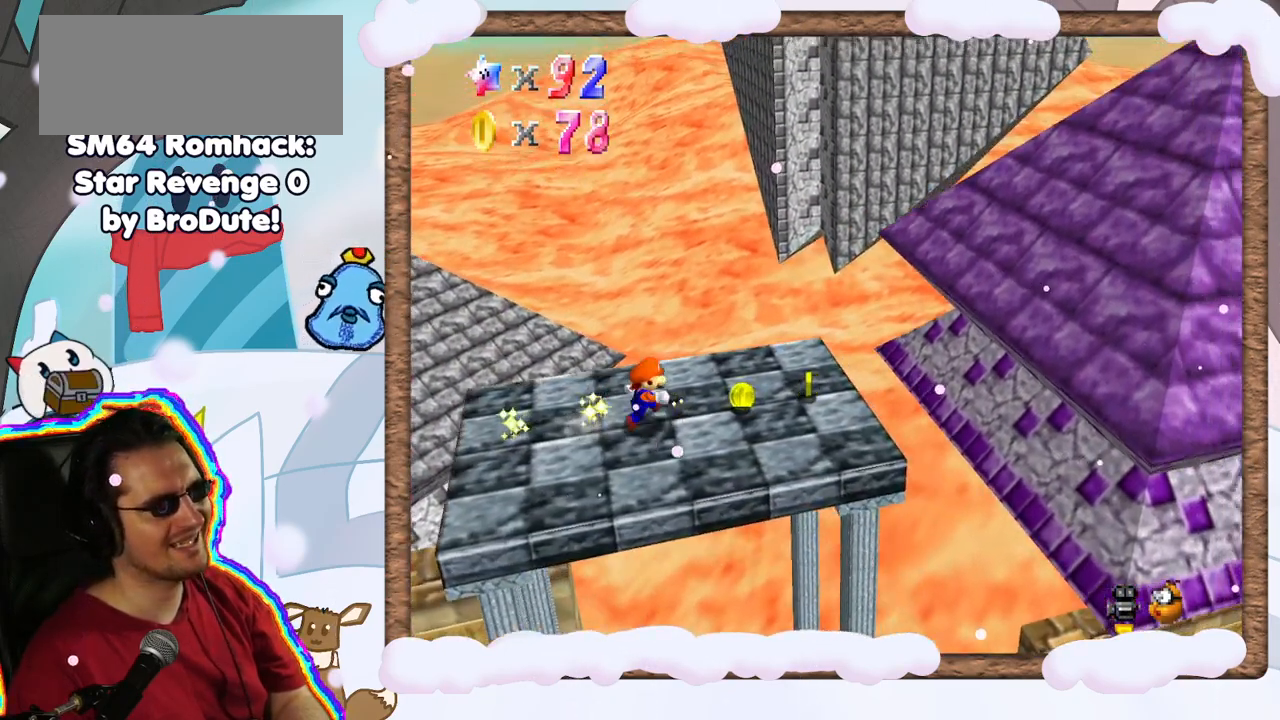
{"dt_ms": 500, "buttons": ["Z"], "left_stick": "center", "events": [[183, "C_LEFT", "down"], [267, "C_LEFT", "up"], [350, "A", "down"], [367, "left_stick", "center"], [433, "Z", "down"], [483, "A", "up"]]}
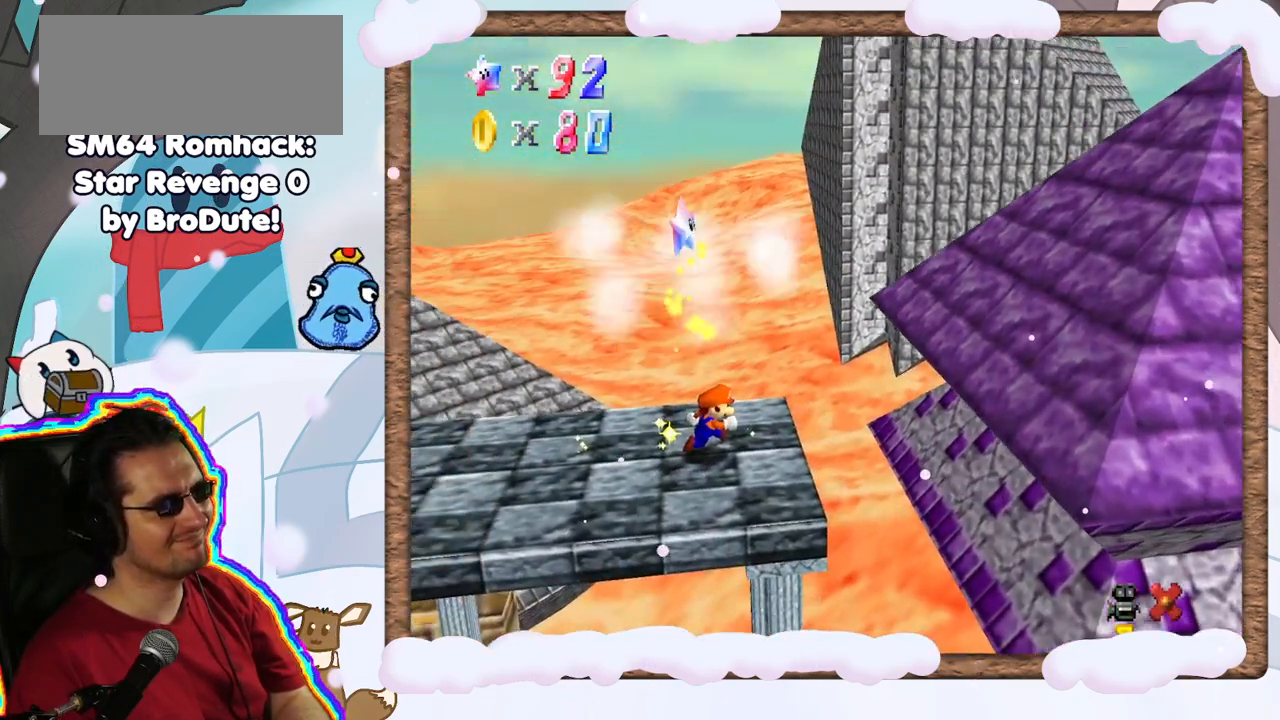
{"dt_ms": 500, "buttons": [], "left_stick": "left", "events": [[33, "left_stick", "left"], [183, "left_stick", "center"], [217, "Z", "up"], [367, "A", "down"], [367, "Z", "down"], [450, "Z", "up"], [483, "A", "up"], [500, "left_stick", "left"]]}
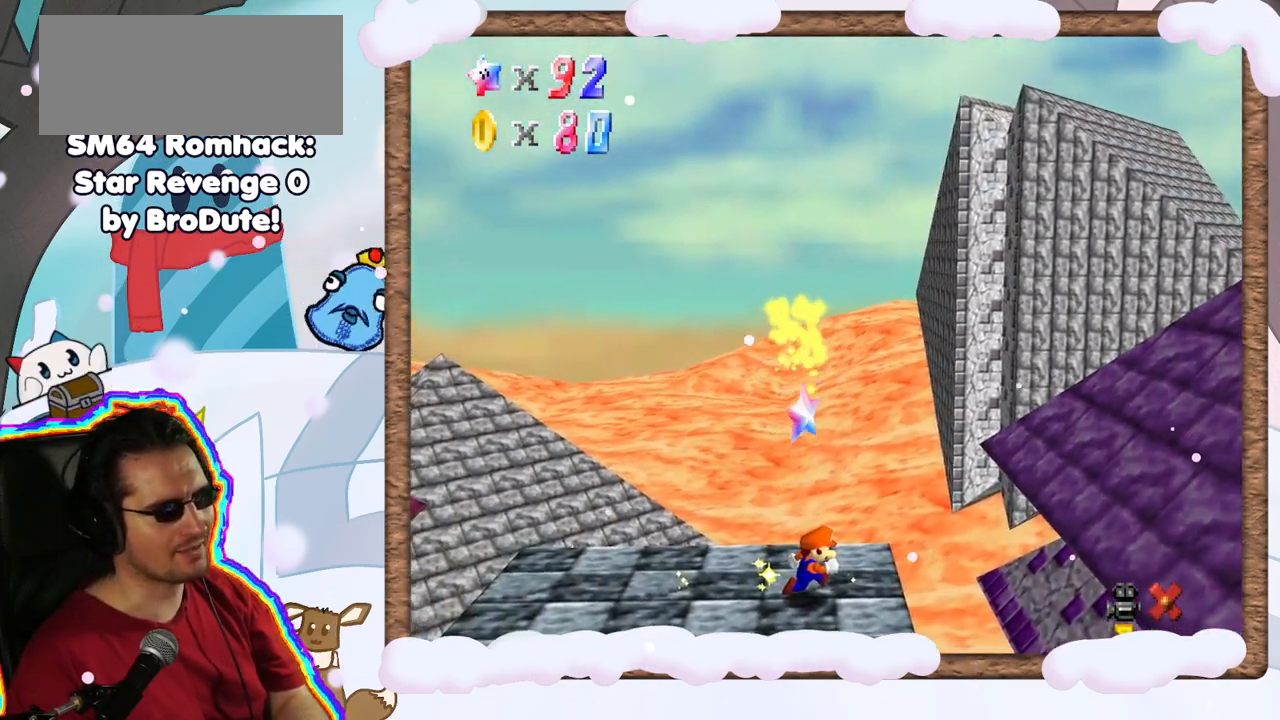
{"dt_ms": 500, "buttons": ["A"], "left_stick": "left", "events": [[67, "Z", "down"], [117, "A", "down"], [167, "Z", "up"], [183, "A", "up"], [267, "A", "down"], [367, "A", "up"], [450, "A", "down"], [450, "Z", "down"], [500, "Z", "up"]]}
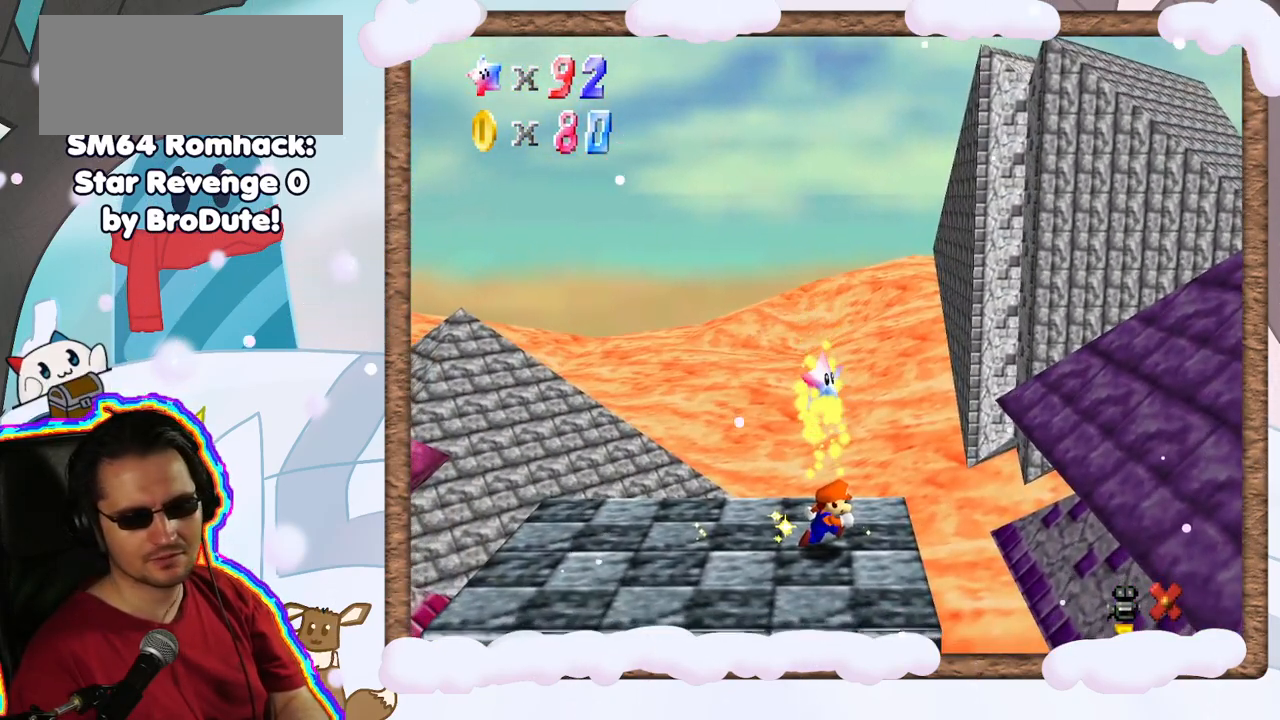
{"dt_ms": 500, "buttons": ["A", "Z"], "left_stick": "left", "events": [[33, "A", "up"], [117, "A", "down"], [200, "A", "up"], [283, "A", "down"], [367, "A", "up"], [467, "A", "down"], [467, "Z", "down"]]}
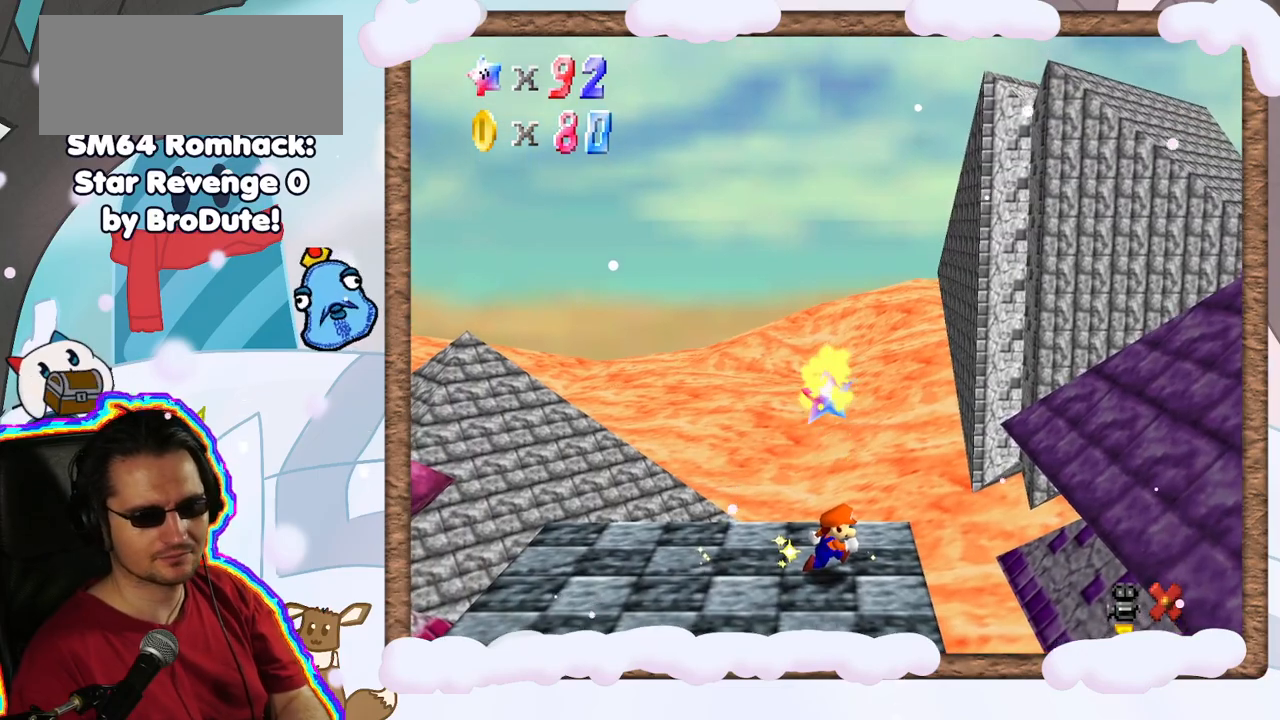
{"dt_ms": 1000, "buttons": ["A"], "left_stick": "left", "events": [[67, "A", "up"], [67, "Z", "up"], [133, "A", "down"], [217, "A", "up"], [300, "A", "down"], [383, "A", "up"], [450, "A", "down"], [533, "A", "up"], [617, "Z", "down"], [633, "A", "down"], [733, "Z", "up"], [750, "A", "up"], [817, "A", "down"], [817, "Z", "down"], [917, "A", "up"], [917, "Z", "up"], [1000, "A", "down"]]}
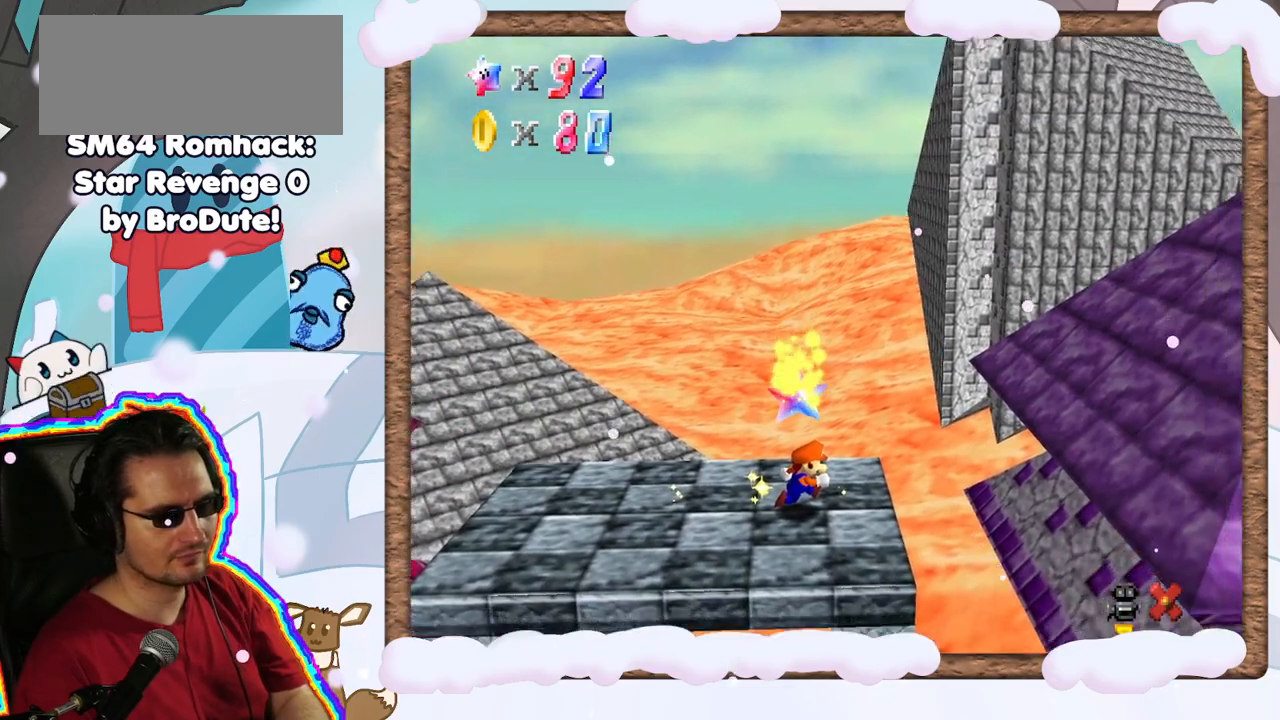
{"dt_ms": 500, "buttons": [], "left_stick": "left", "events": [[83, "A", "up"], [183, "A", "down"], [183, "Z", "down"], [233, "Z", "up"], [250, "A", "up"], [350, "A", "down"], [367, "Z", "down"], [417, "A", "up"], [417, "Z", "up"]]}
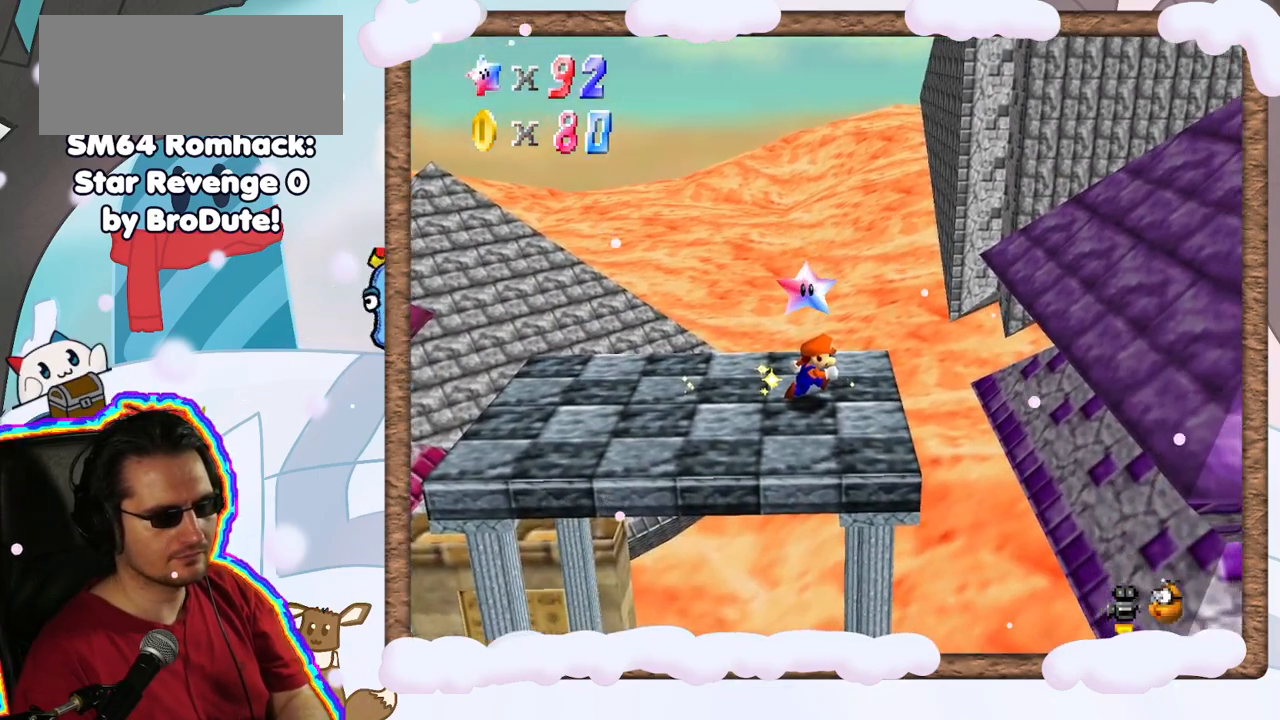
{"dt_ms": 500, "buttons": [], "left_stick": "left", "events": [[33, "A", "down"], [33, "Z", "down"], [83, "B", "down"], [83, "Z", "up"], [100, "DPAD_RIGHT", "down"], [133, "A", "up"], [150, "B", "up"], [183, "Z", "down"], [200, "A", "down"], [200, "DPAD_RIGHT", "up"], [267, "A", "up"], [267, "Z", "up"], [333, "A", "down"], [433, "A", "up"]]}